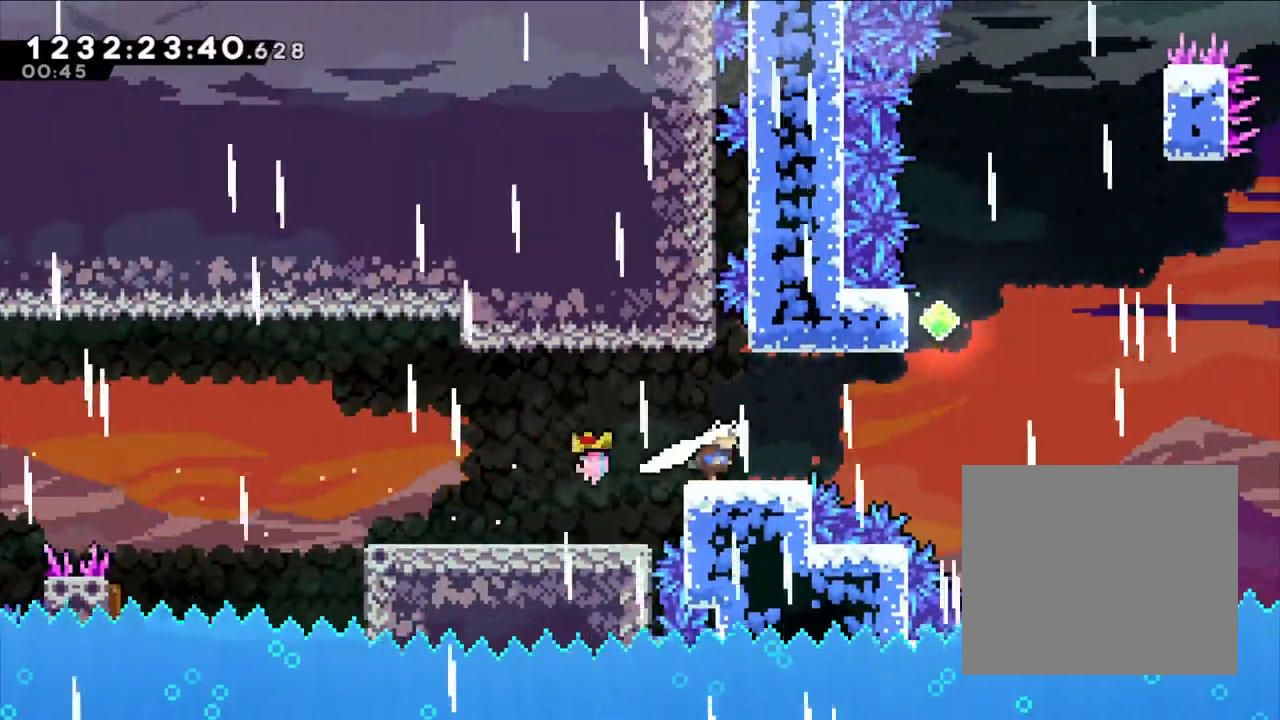
Gameplay with a controller (Nintendo layout); each line is a JSON object with the inputs held at the frame after it. "events" lists button and stick changes between this image and that frame as [ms after this image, input, new state], when the widget could be followed in between. Not read: HOME L1 L3 R1 R3.
{"buttons": [], "left_stick": "right", "right_stick": "center", "events": [[217, "B", "down"], [350, "B", "up"], [350, "L2", "up"]]}
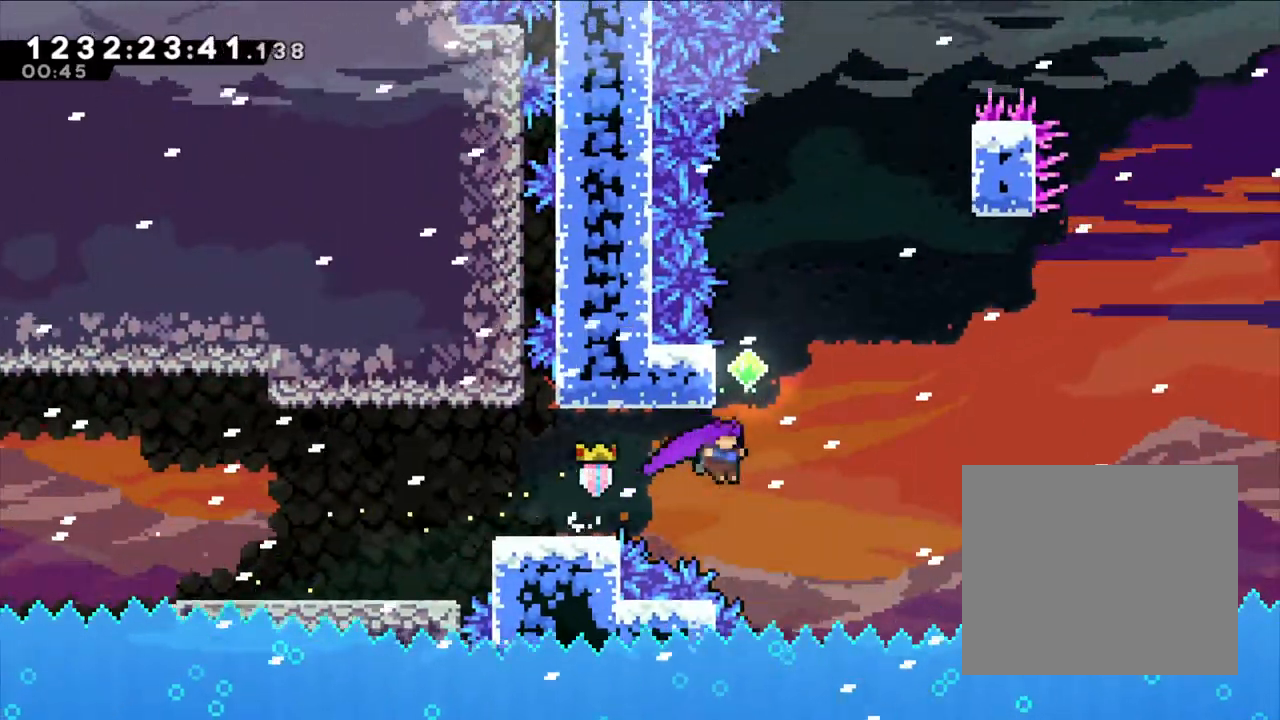
{"buttons": ["B"], "left_stick": "right", "right_stick": "center", "events": [[100, "left_stick", "up"], [117, "Y", "down"], [233, "Y", "up"], [300, "B", "down"], [433, "left_stick", "right"]]}
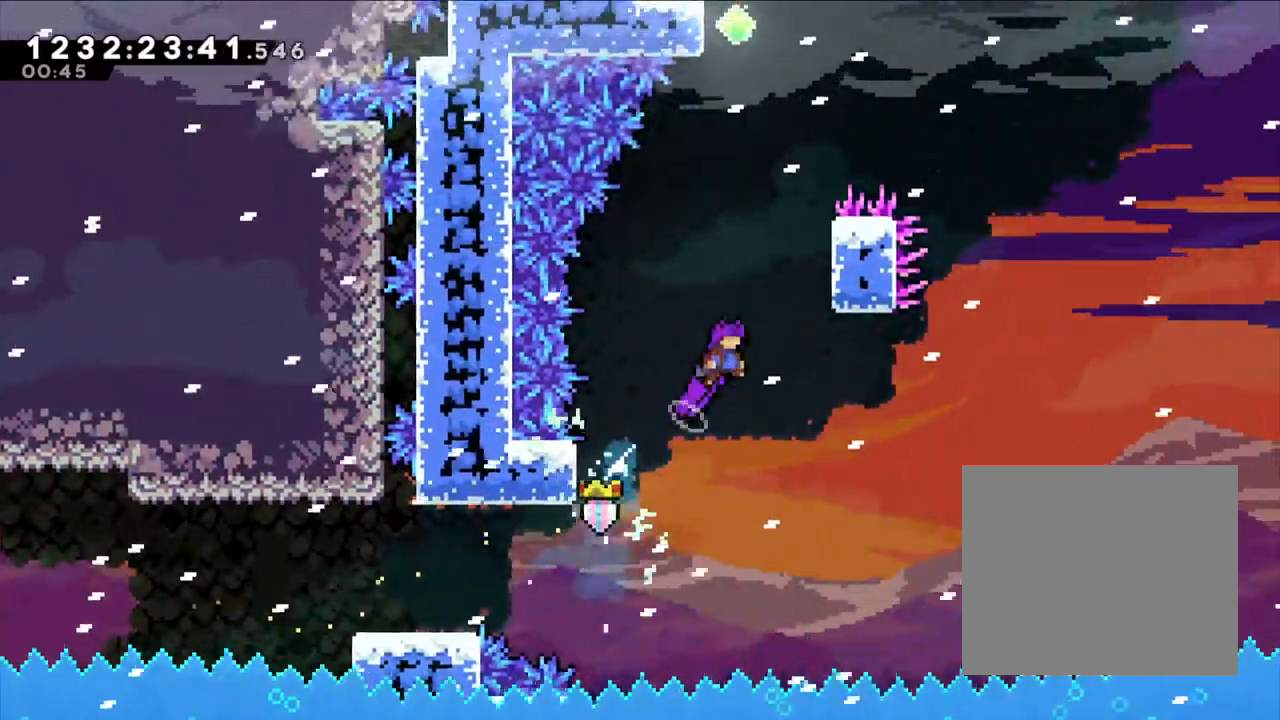
{"buttons": ["L2"], "left_stick": "up", "right_stick": "center", "events": [[133, "L2", "down"], [367, "left_stick", "up"], [450, "B", "up"]]}
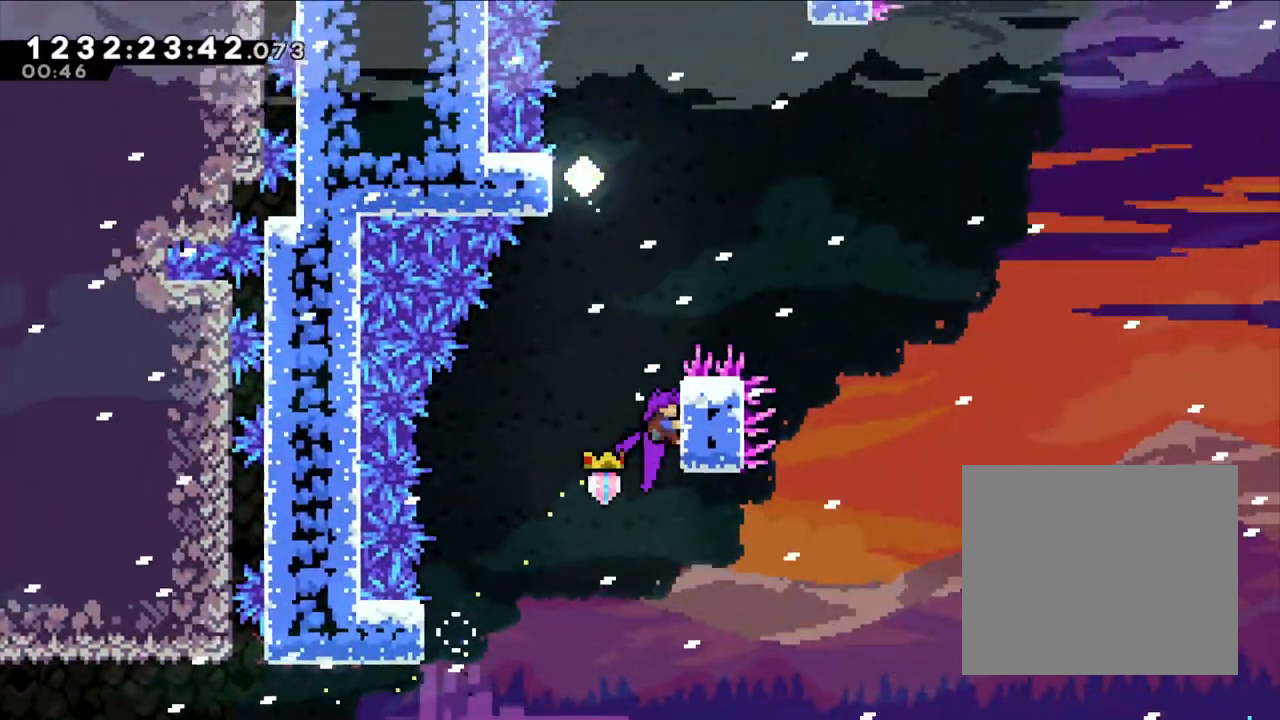
{"buttons": ["B", "Y"], "left_stick": "up", "right_stick": "center", "events": [[217, "L2", "up"], [217, "left_stick", "center"], [283, "B", "down"], [450, "left_stick", "up"], [500, "Y", "down"]]}
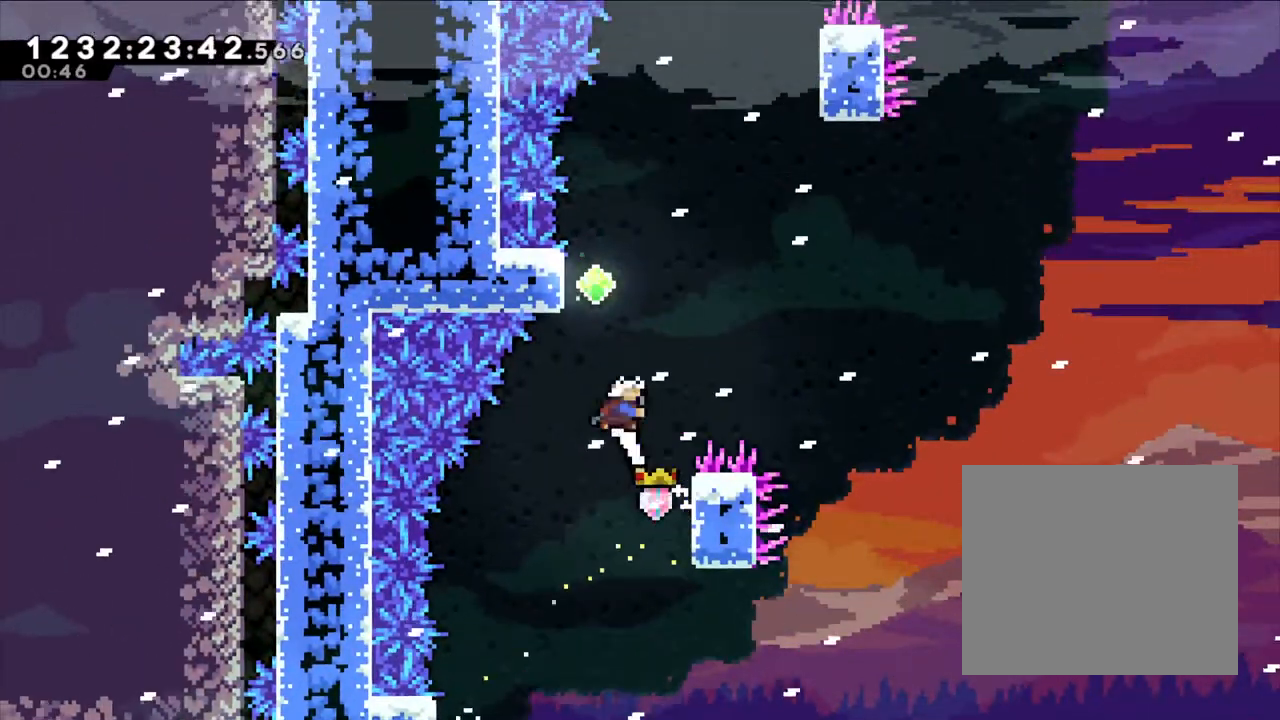
{"buttons": ["L2"], "left_stick": "left", "right_stick": "center", "events": [[133, "left_stick", "center"], [167, "B", "up"], [167, "Y", "up"], [200, "Y", "down"], [233, "Y", "up"], [417, "left_stick", "left"], [467, "L2", "down"]]}
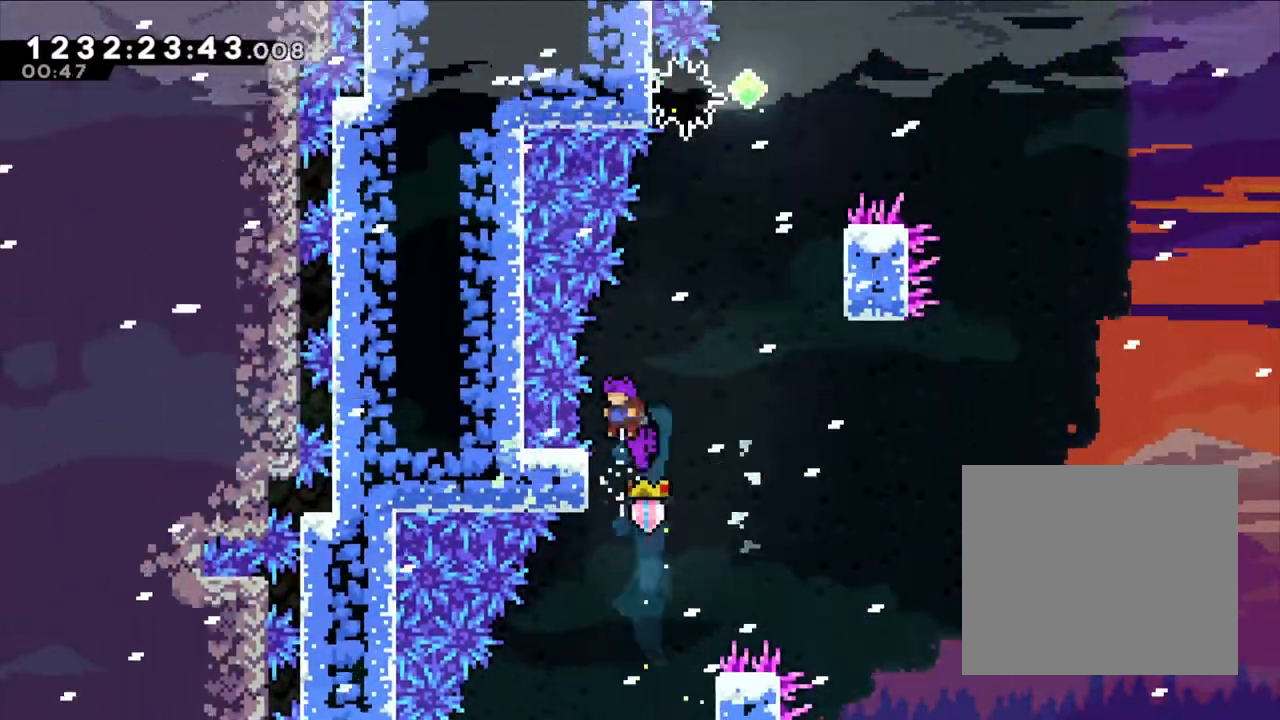
{"buttons": ["L2"], "left_stick": "center", "right_stick": "center", "events": [[167, "left_stick", "center"]]}
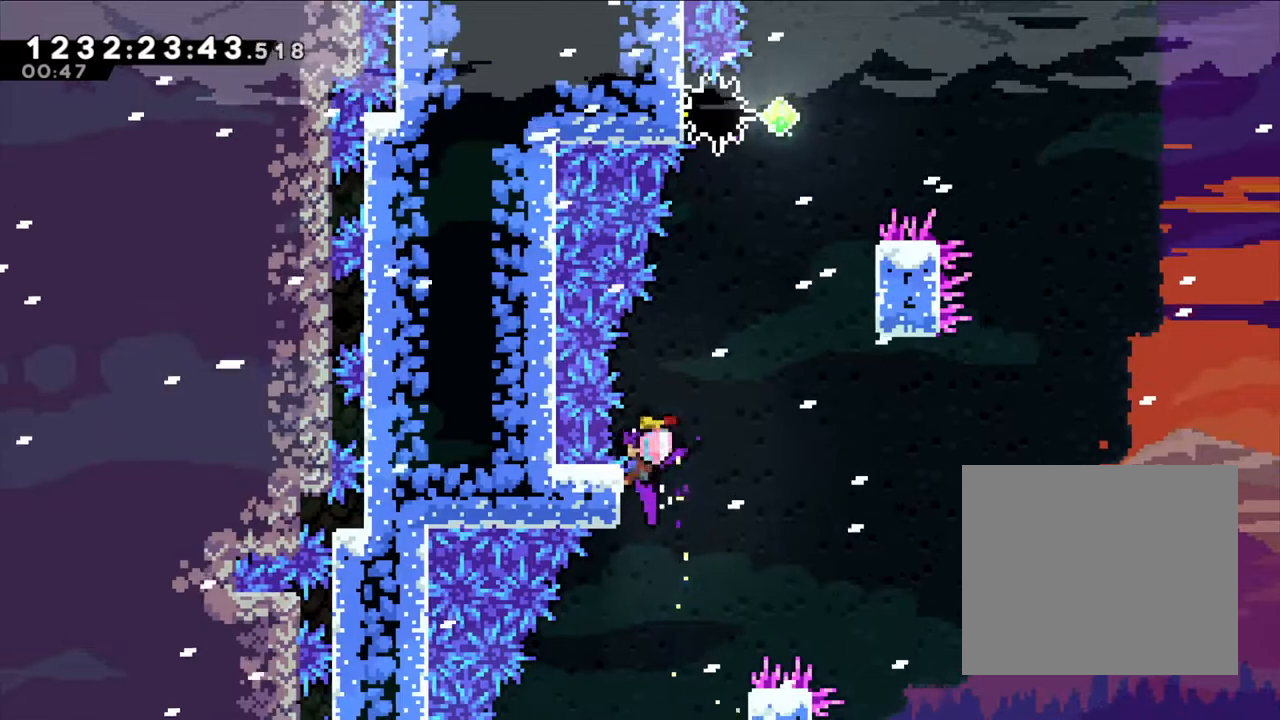
{"buttons": ["L2"], "left_stick": "right", "right_stick": "center", "events": [[217, "left_stick", "right"]]}
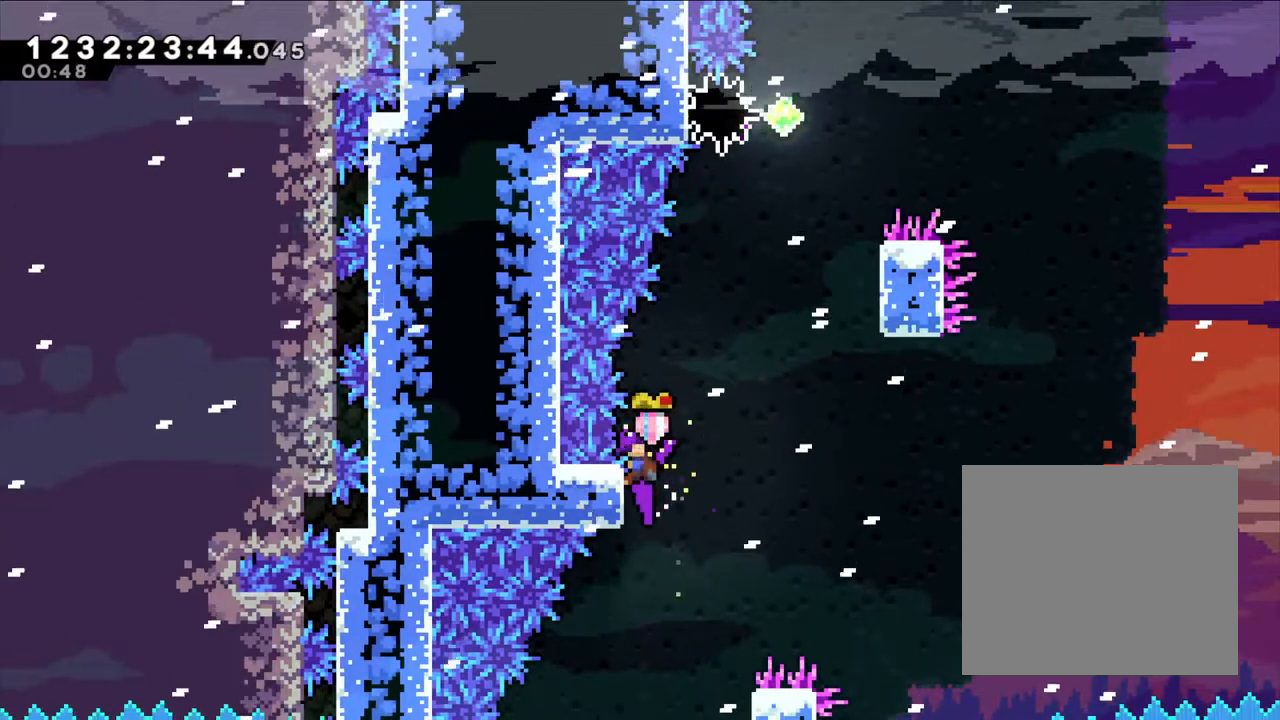
{"buttons": ["B"], "left_stick": "right", "right_stick": "center", "events": [[83, "B", "down"], [367, "L2", "up"]]}
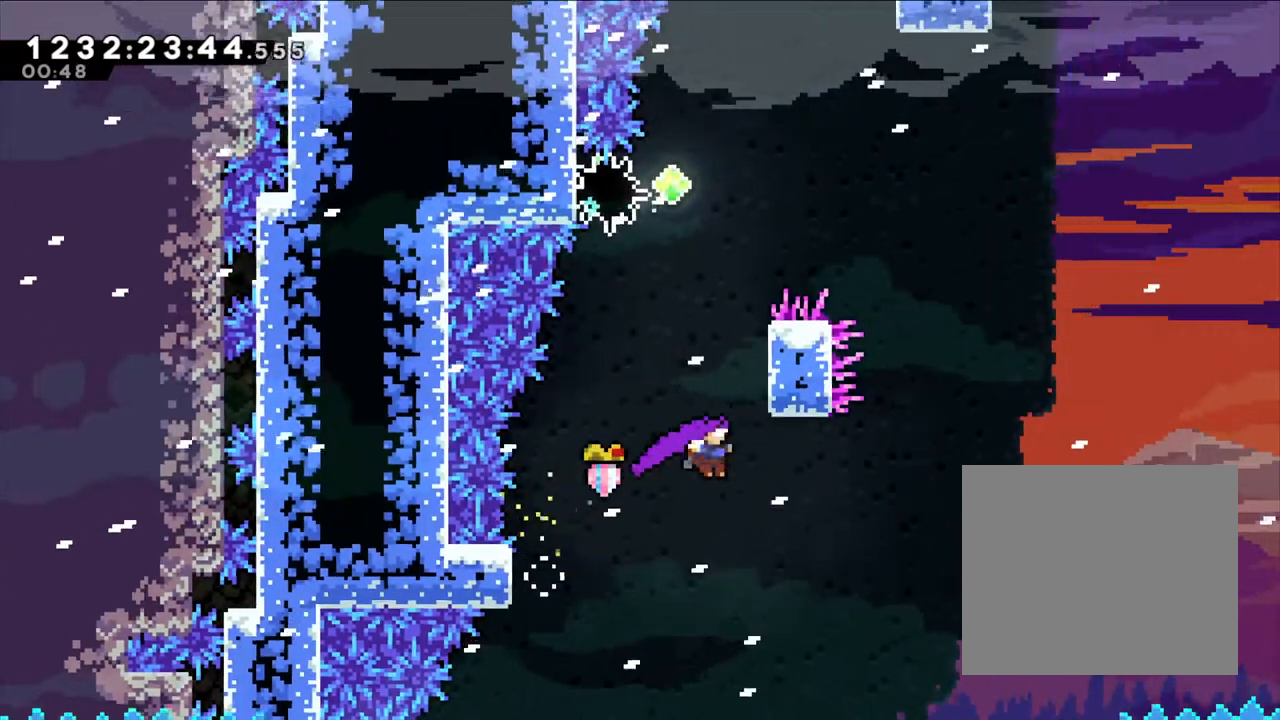
{"buttons": ["B"], "left_stick": "center", "right_stick": "center", "events": [[117, "B", "up"], [150, "Y", "down"], [150, "left_stick", "up"], [333, "left_stick", "center"], [350, "Y", "up"], [400, "B", "down"]]}
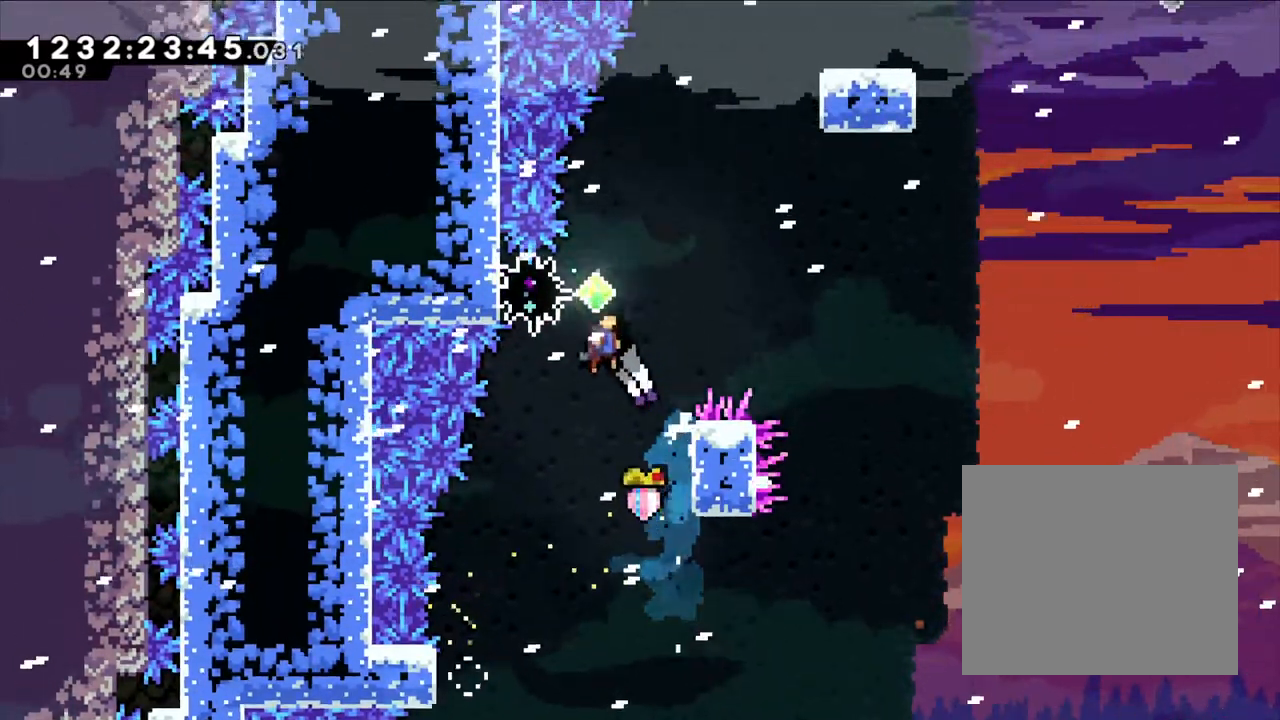
{"buttons": ["B", "Y"], "left_stick": "up-right", "right_stick": "center", "events": [[217, "left_stick", "up-right"], [367, "Y", "down"]]}
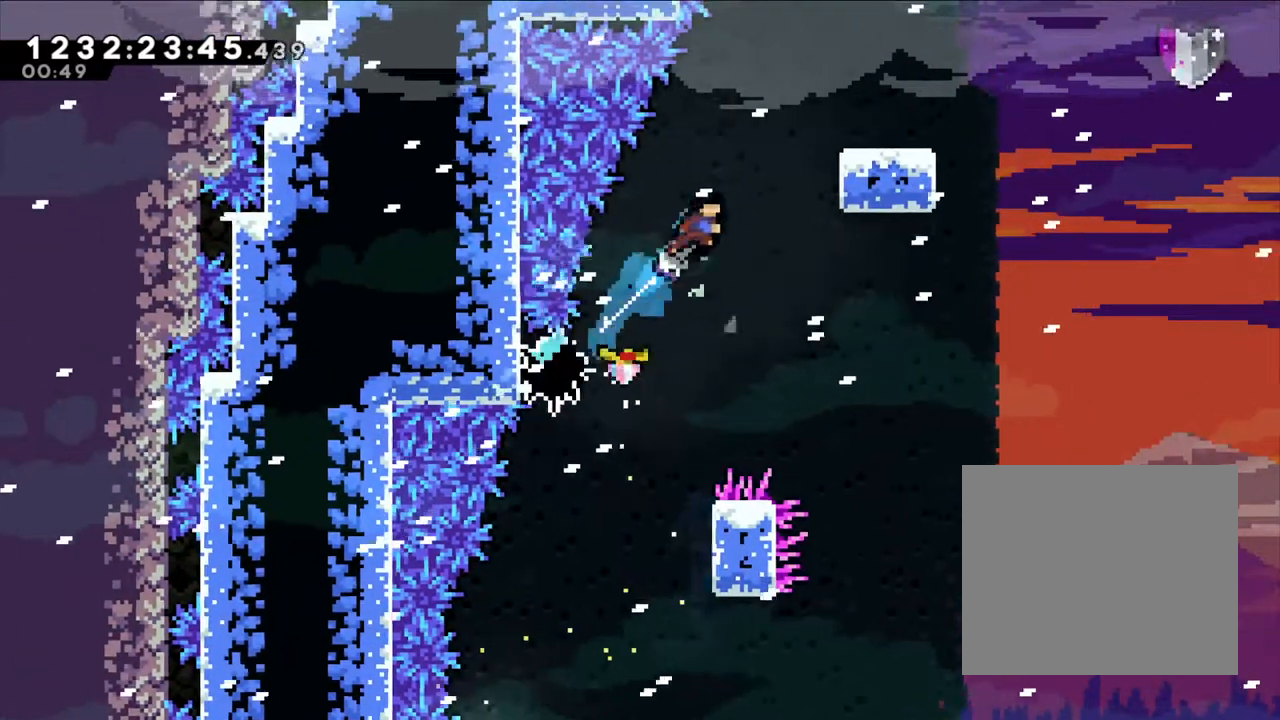
{"buttons": [], "left_stick": "right", "right_stick": "center", "events": [[67, "L2", "down"], [117, "Y", "up"], [150, "B", "up"], [150, "left_stick", "right"], [317, "B", "down"], [417, "B", "up"], [433, "L2", "up"]]}
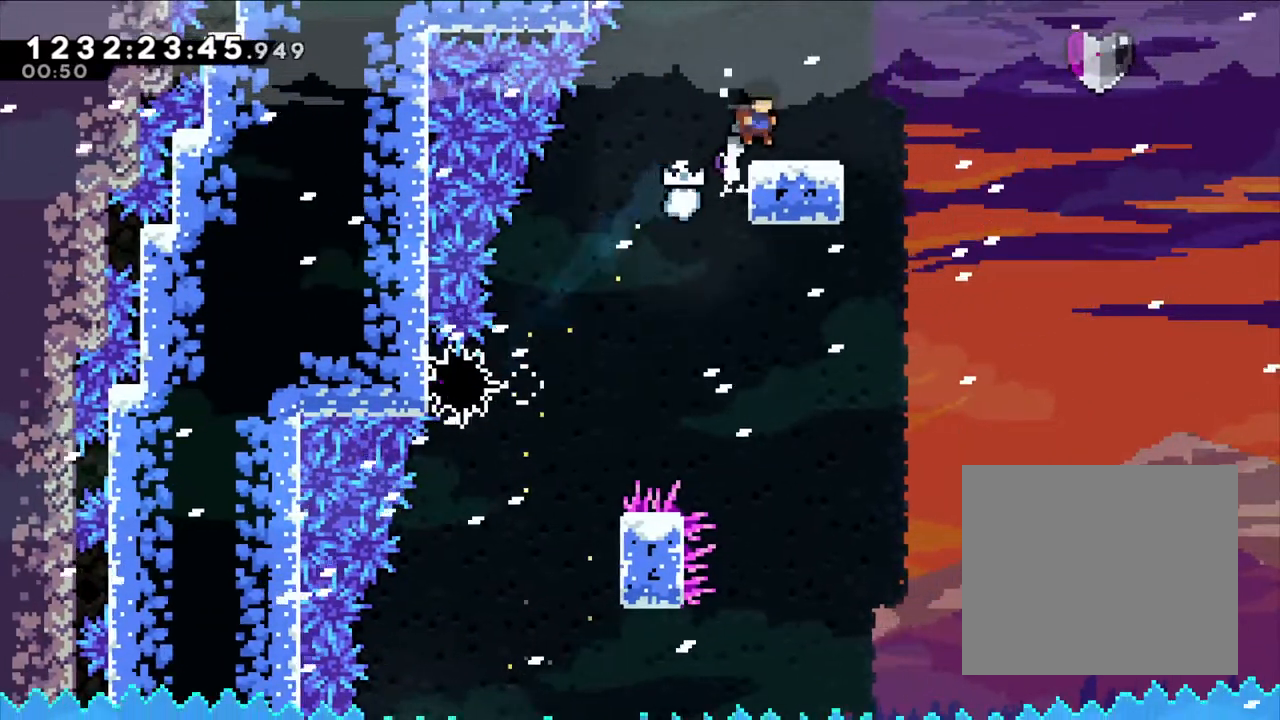
{"buttons": [], "left_stick": "right", "right_stick": "center", "events": [[33, "left_stick", "center"], [133, "left_stick", "right"], [267, "B", "down"], [367, "B", "up"]]}
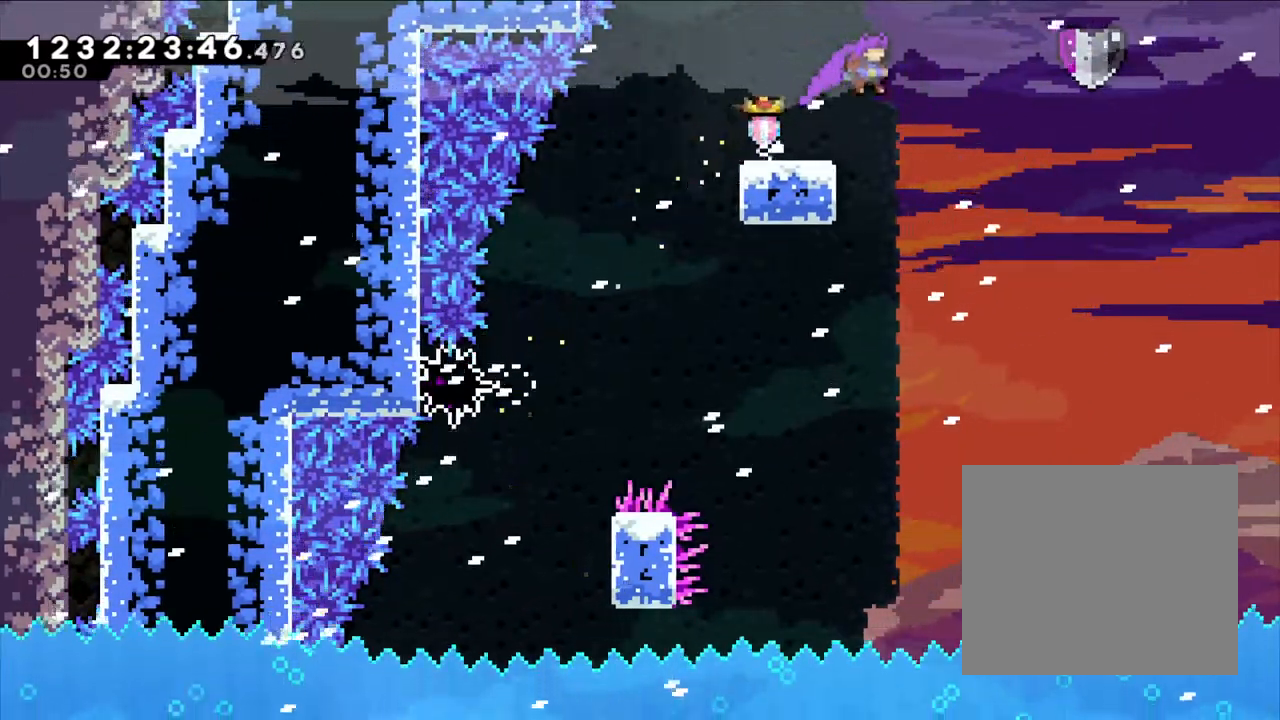
{"buttons": ["Y"], "left_stick": "up", "right_stick": "center", "events": [[367, "left_stick", "up"], [383, "Y", "down"]]}
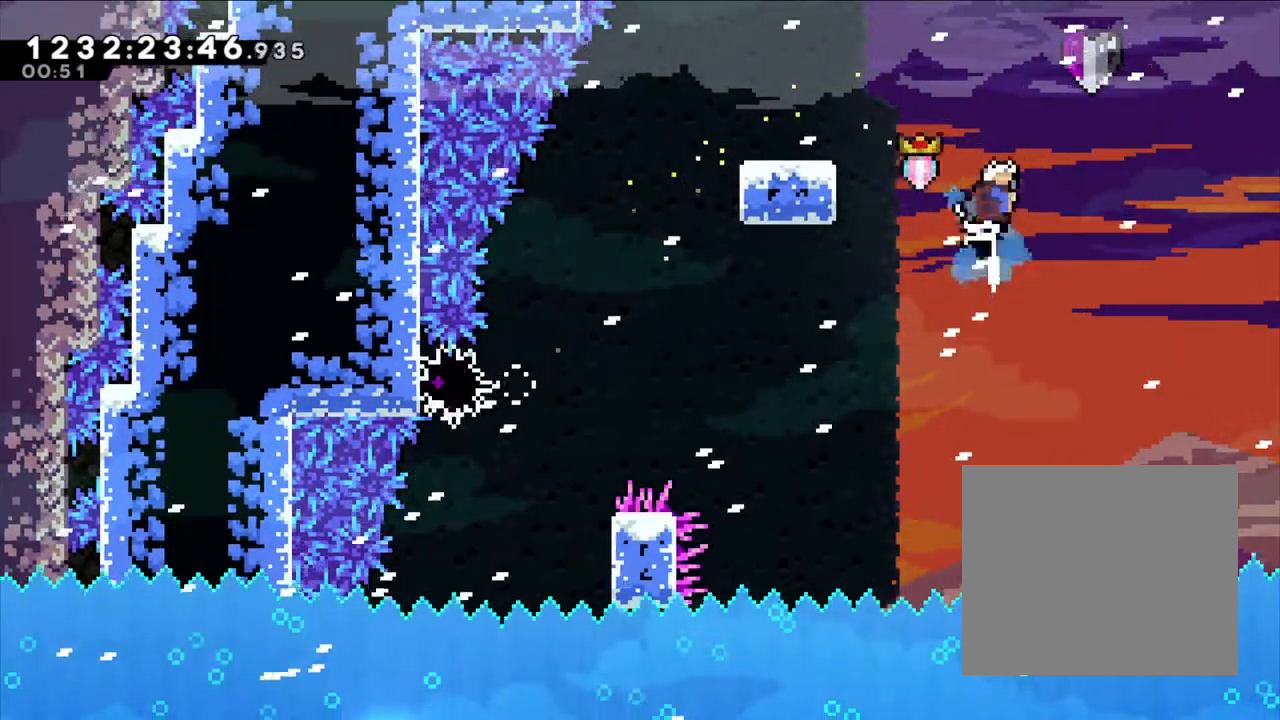
{"buttons": ["Y"], "left_stick": "down-left", "right_stick": "center"}
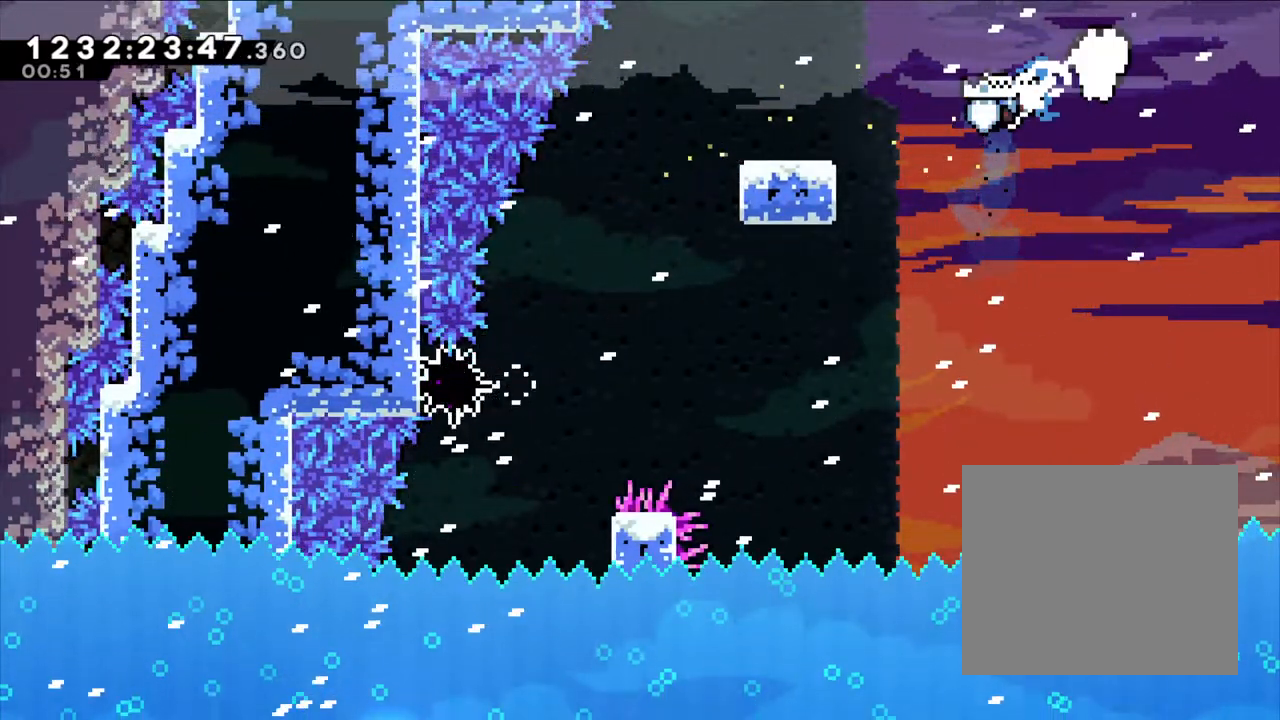
{"buttons": ["B"], "left_stick": "left", "right_stick": "center", "events": [[83, "Y", "up"], [217, "left_stick", "left"], [483, "B", "down"]]}
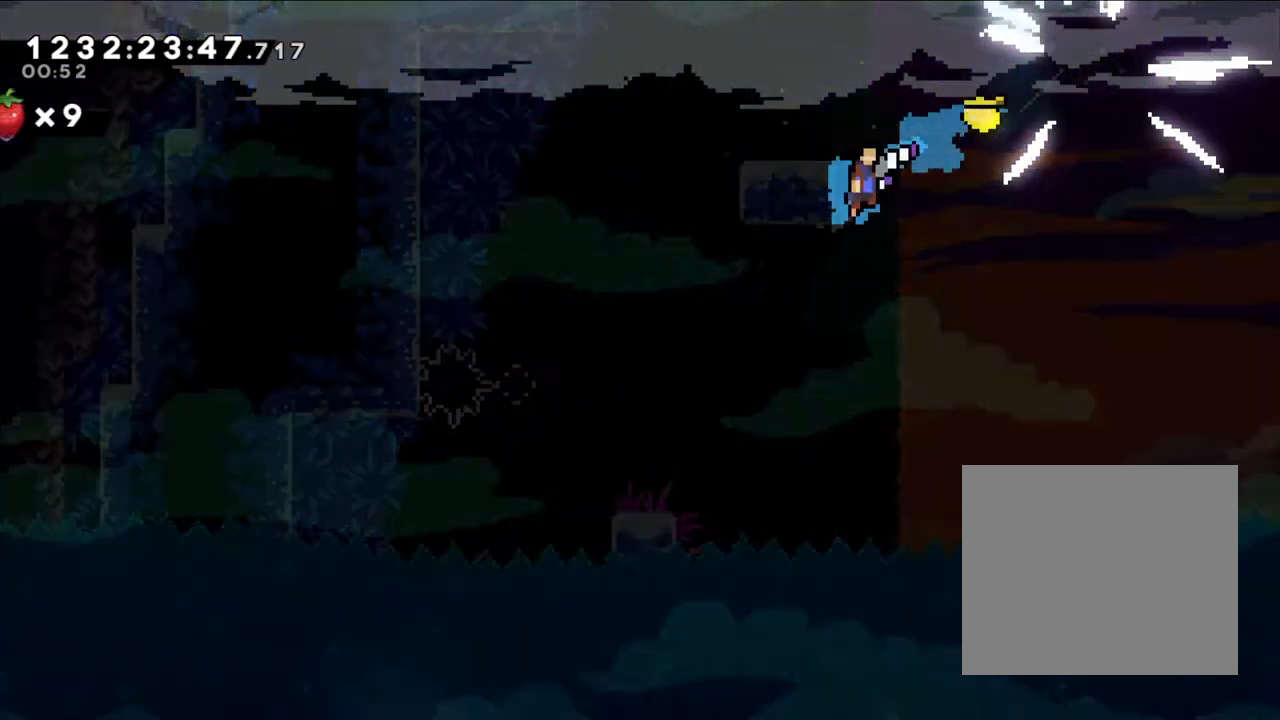
{"buttons": ["B"], "left_stick": "center", "right_stick": "center", "events": [[33, "left_stick", "center"]]}
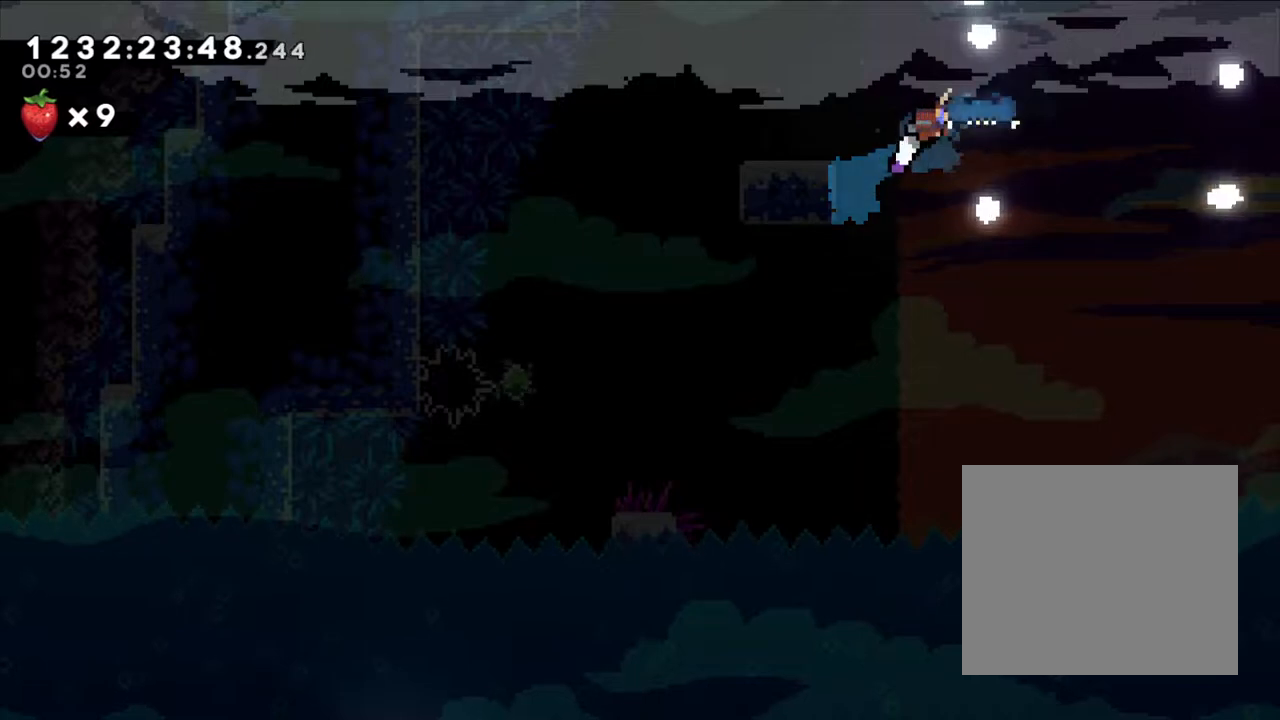
{"buttons": ["B"], "left_stick": "center", "right_stick": "center", "events": []}
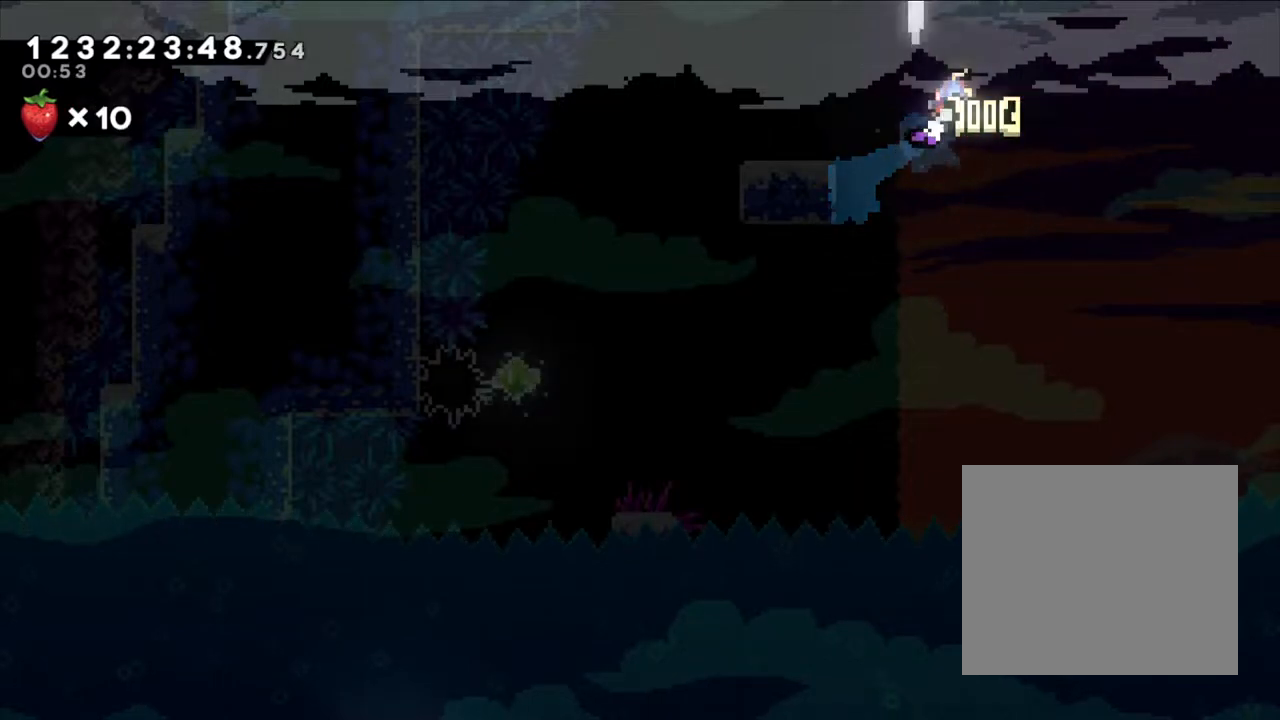
{"buttons": ["B"], "left_stick": "center", "right_stick": "center", "events": []}
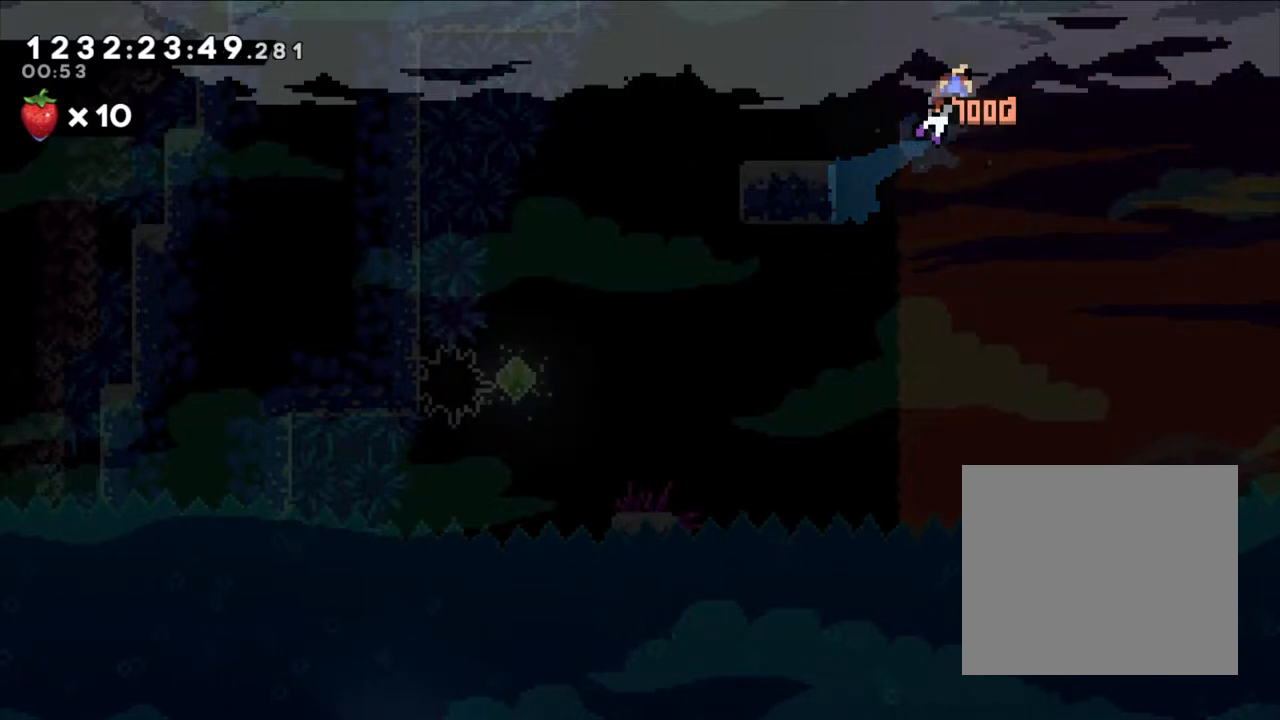
{"buttons": [], "left_stick": "center", "right_stick": "center", "events": [[433, "B", "up"]]}
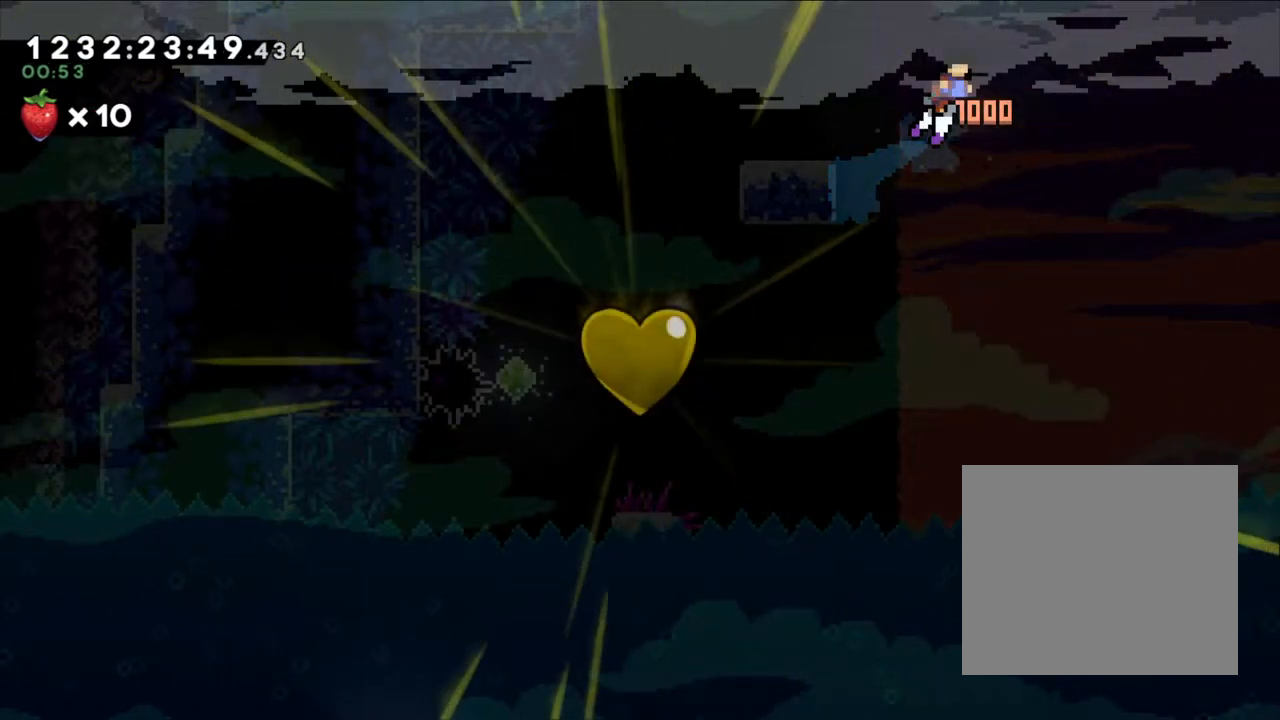
{"buttons": ["A"], "left_stick": "center", "right_stick": "center", "events": [[100, "A", "down"], [200, "A", "up"], [300, "A", "down"], [417, "A", "up"], [483, "A", "down"]]}
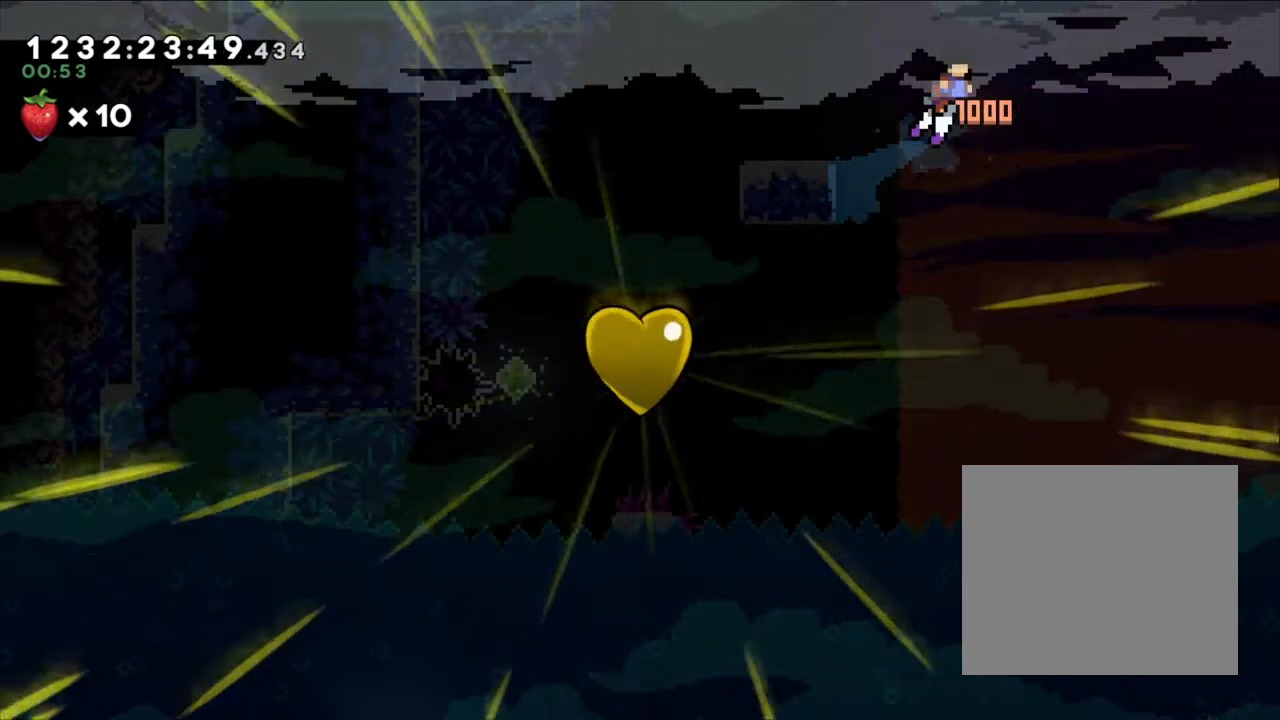
{"buttons": [], "left_stick": "center", "right_stick": "center", "events": [[100, "A", "up"], [167, "A", "down"], [283, "A", "up"], [350, "A", "down"], [467, "A", "up"]]}